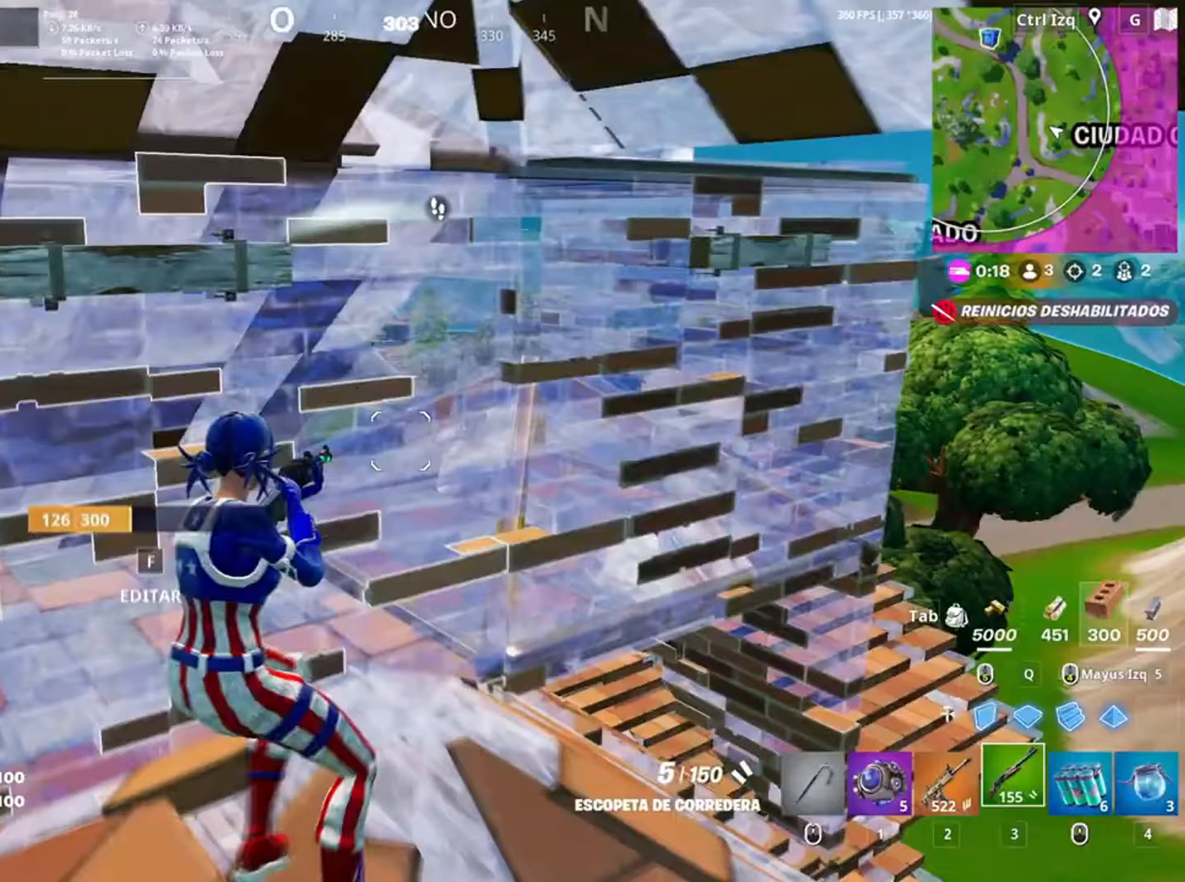
Gameplay with keyboard and mouse; each line is a JSON object with the keys and mouse buttons held at the frame after it. "events" lists presses ("down") and releases ("up") of "1", "2", "3", "4", "5", "a", "alt", "c", "caps_lock", "ctrl", "d", "e", "f", "g", "q", "r", "s", "shift", "space", "t", "tab", "v", "w", "x", "z", "mouse_left", "mouse_wheel" and "mouse_right" between this image and that frame as [ms after this image, input, new state], when the widget could be followed in between. "mouse_left", "mouse_wheel", "mouse_right" = the "left", "wheel", "right" buttons of the "mouse" list. No other keys are recorded. "wheel" means that the mouse wheel is clicked or scrolled. Not read: mouse_move.
{"keys": ["q", "w"], "mouse": ["left"], "events": [[150, "a", "down"], [283, "a", "up"], [283, "f", "down"], [350, "f", "up"], [350, "mouse_left", "down"], [450, "f", "down"], [483, "f", "up"], [483, "q", "down"]]}
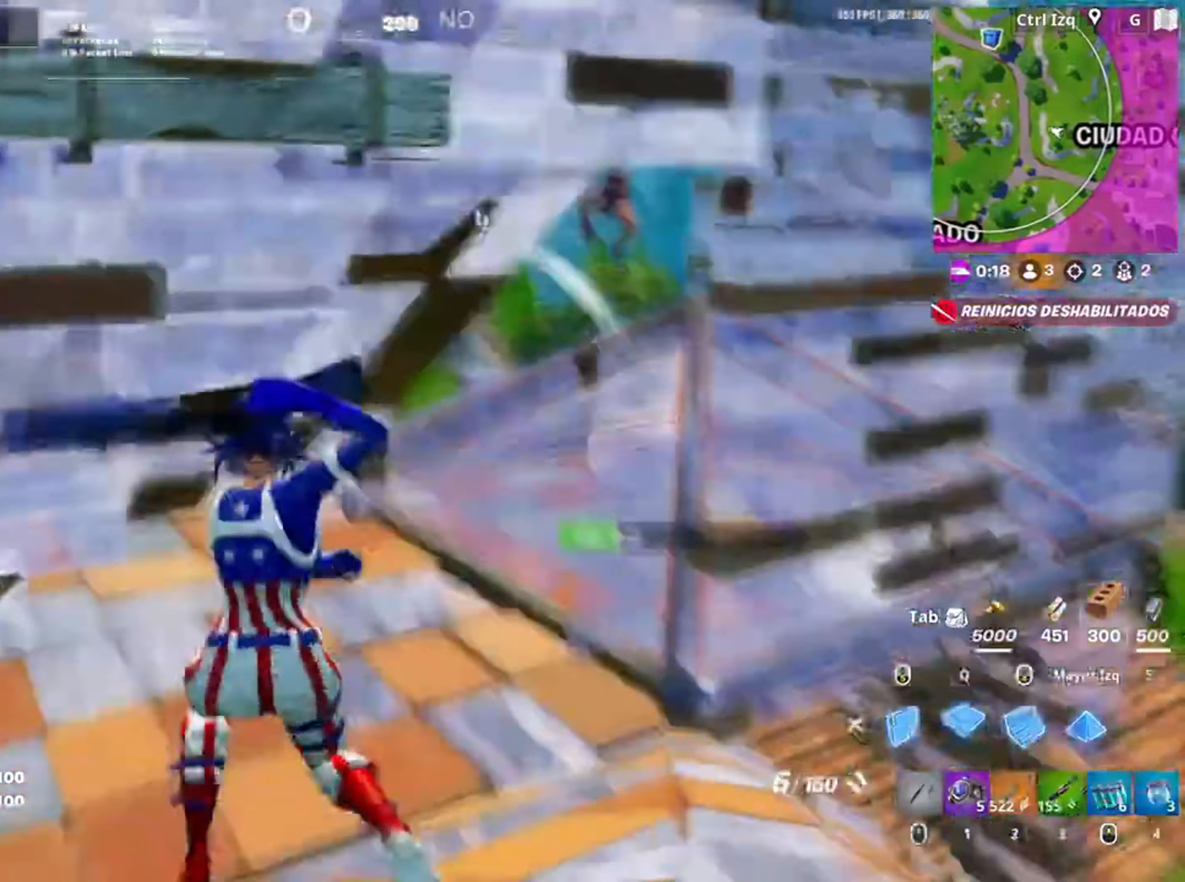
{"keys": ["f", "shift", "w"], "mouse": ["left"], "events": [[50, "q", "up"], [183, "3", "down"], [217, "3", "up"], [283, "mouse_left", "up"], [317, "f", "down"], [350, "mouse_left", "down"], [367, "f", "up"], [433, "mouse_left", "up"], [450, "f", "down"], [483, "mouse_left", "down"], [483, "shift", "down"]]}
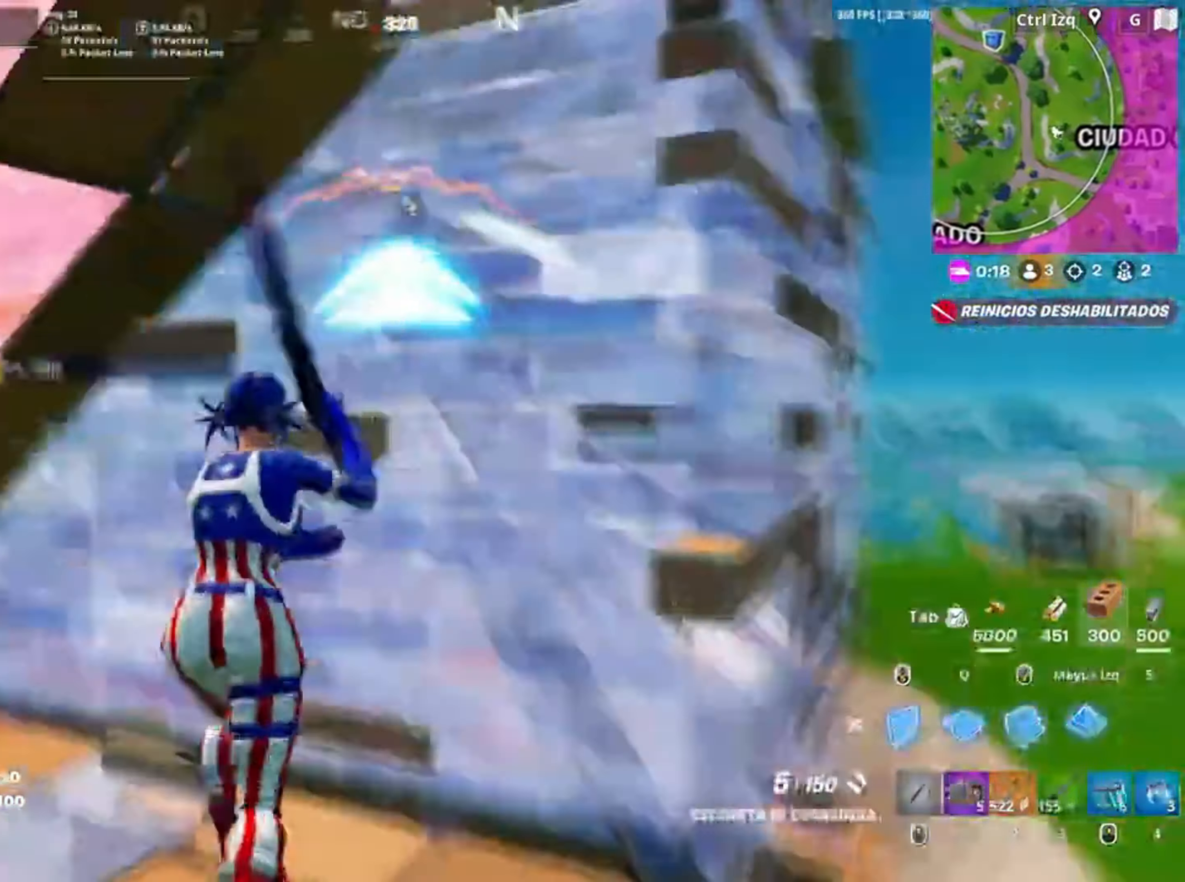
{"keys": ["s"], "mouse": []}
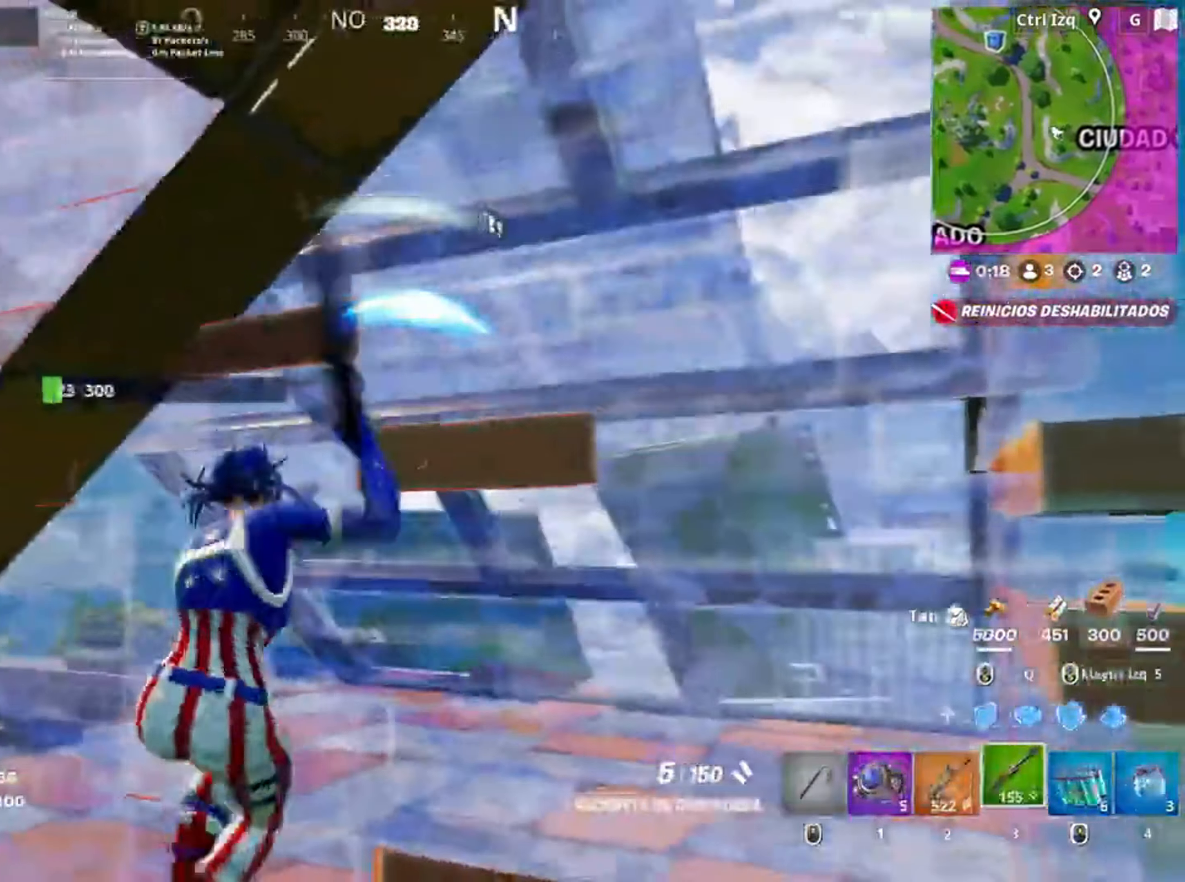
{"keys": ["d", "s"], "mouse": [], "events": [[50, "r", "down"], [117, "r", "up"], [283, "d", "down"]]}
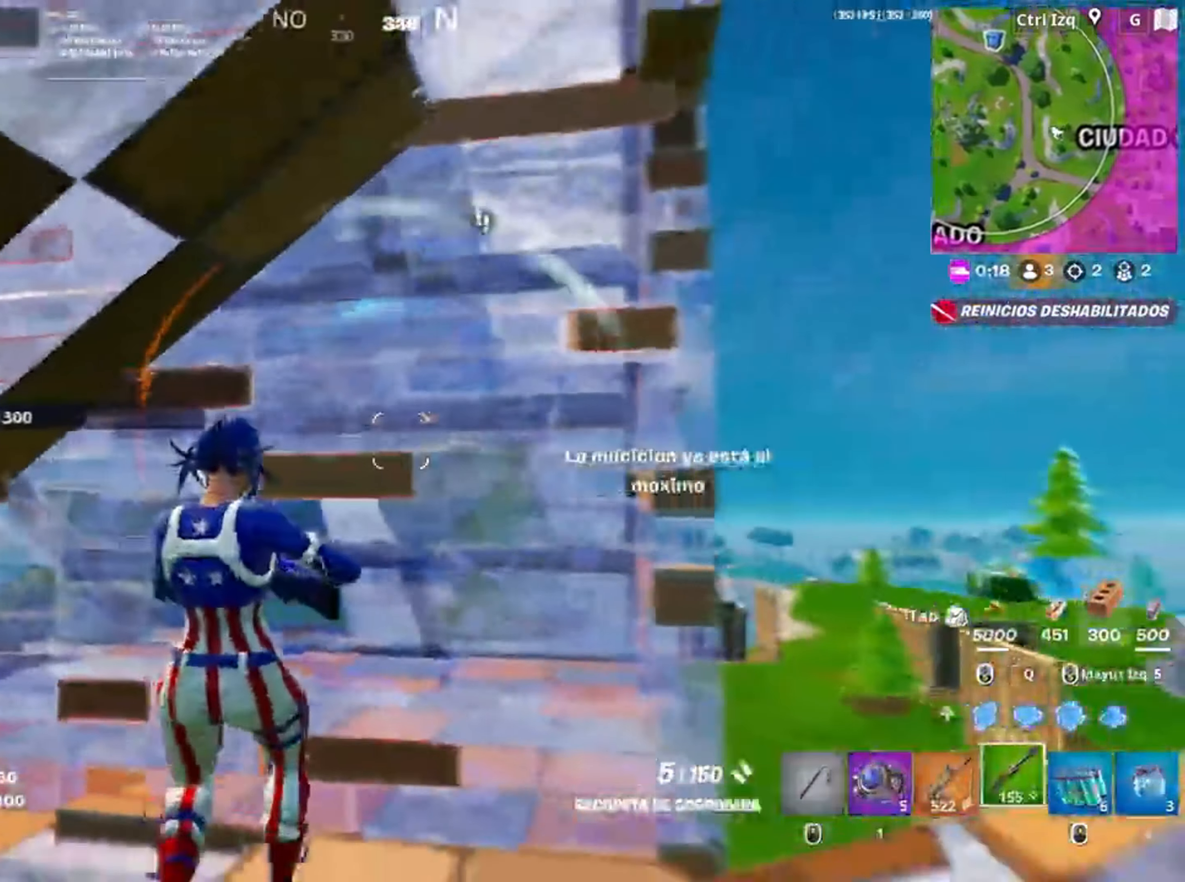
{"keys": ["a", "w"], "mouse": [], "events": [[100, "s", "up"], [317, "a", "down"], [317, "d", "up"], [317, "mouse_left", "down"], [450, "w", "down"], [500, "mouse_left", "up"]]}
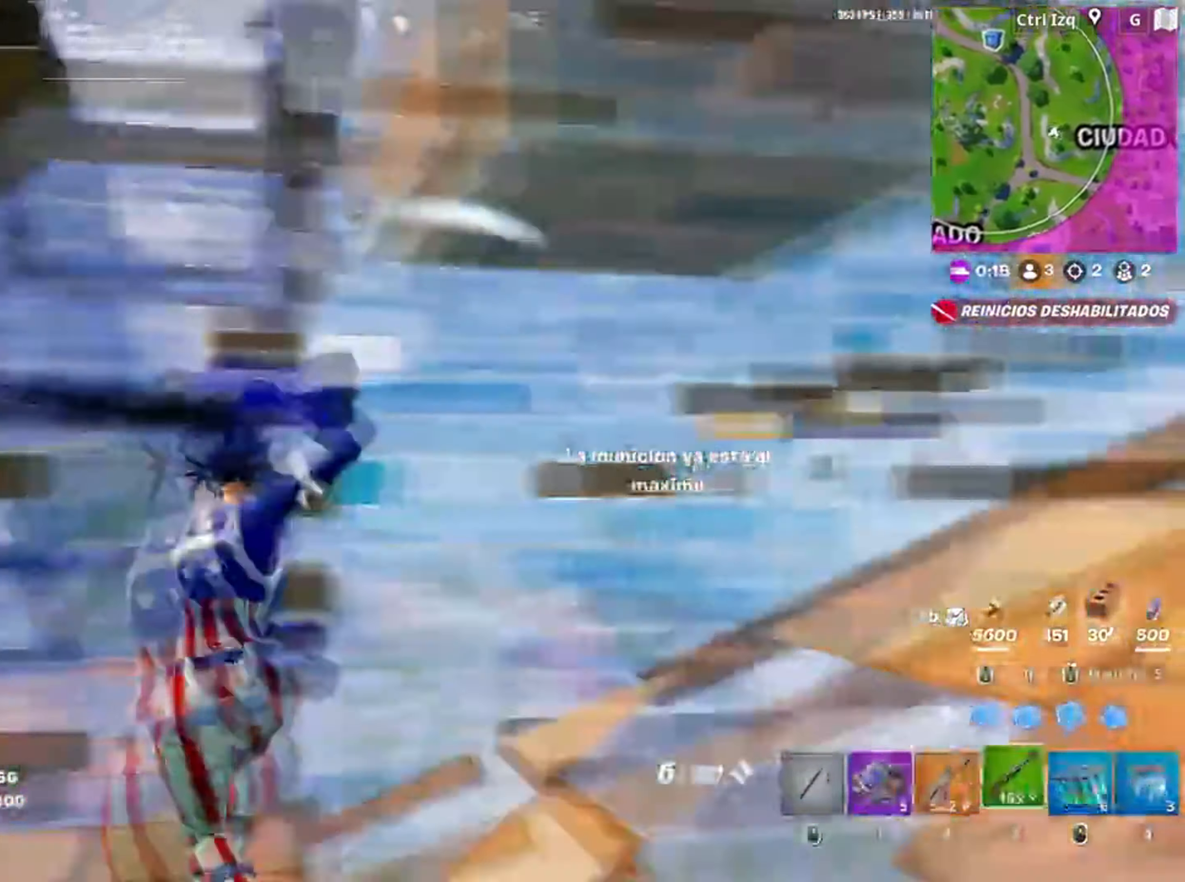
{"keys": ["d"], "mouse": [], "events": [[50, "w", "up"], [283, "a", "up"], [283, "d", "down"]]}
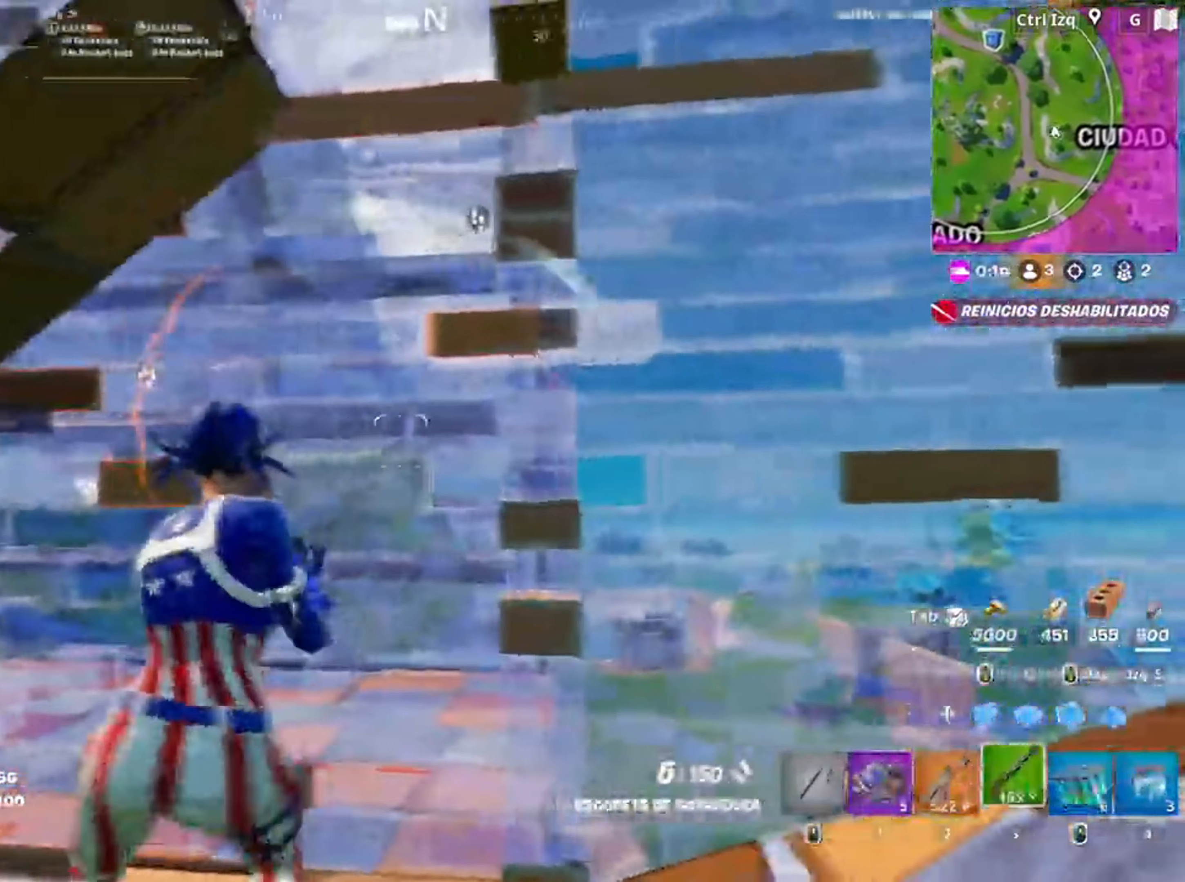
{"keys": ["d", "w"], "mouse": [], "events": [[483, "w", "down"]]}
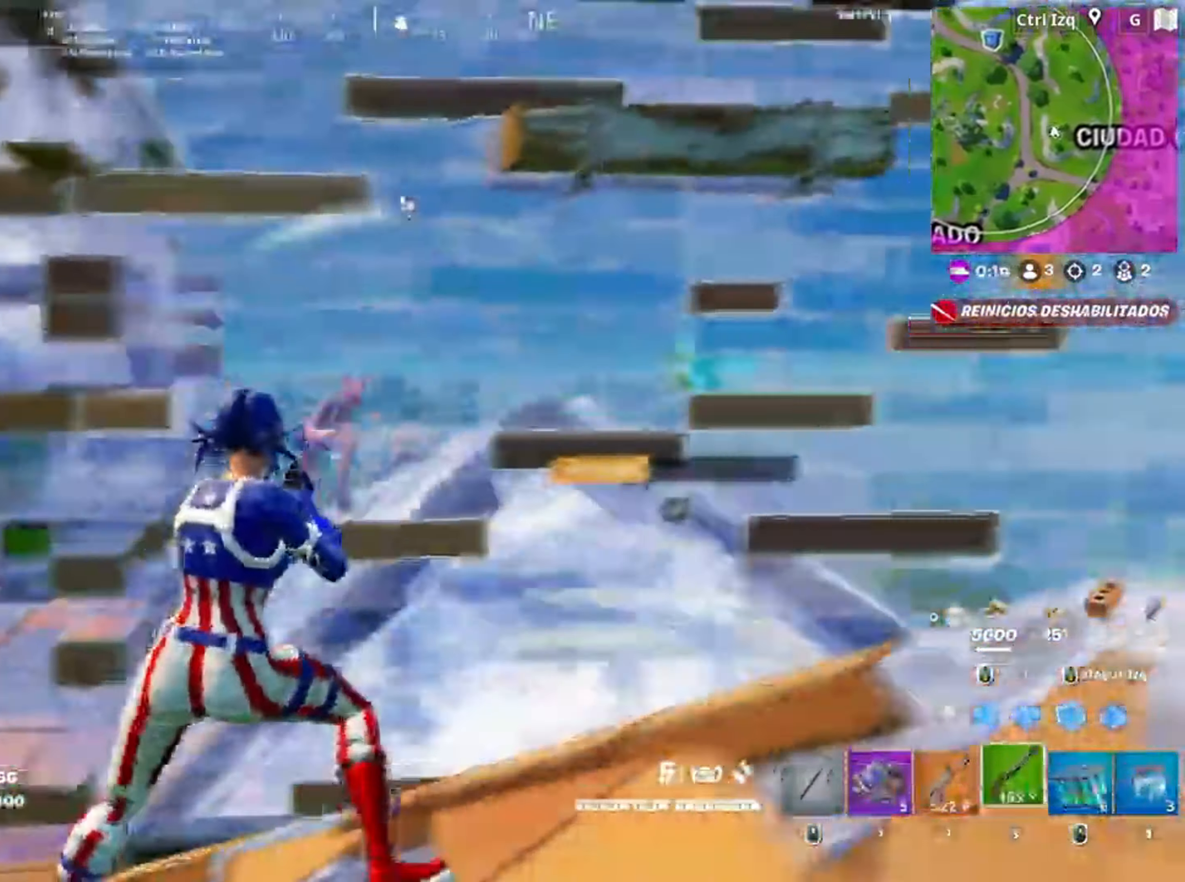
{"keys": ["w"], "mouse": ["left"], "events": [[33, "d", "up"], [117, "f", "down"], [183, "f", "up"], [183, "mouse_left", "down"], [250, "f", "down"], [317, "a", "down"], [317, "f", "up"], [317, "shift", "down"], [417, "shift", "up"], [450, "3", "down"], [483, "a", "up"], [500, "3", "up"]]}
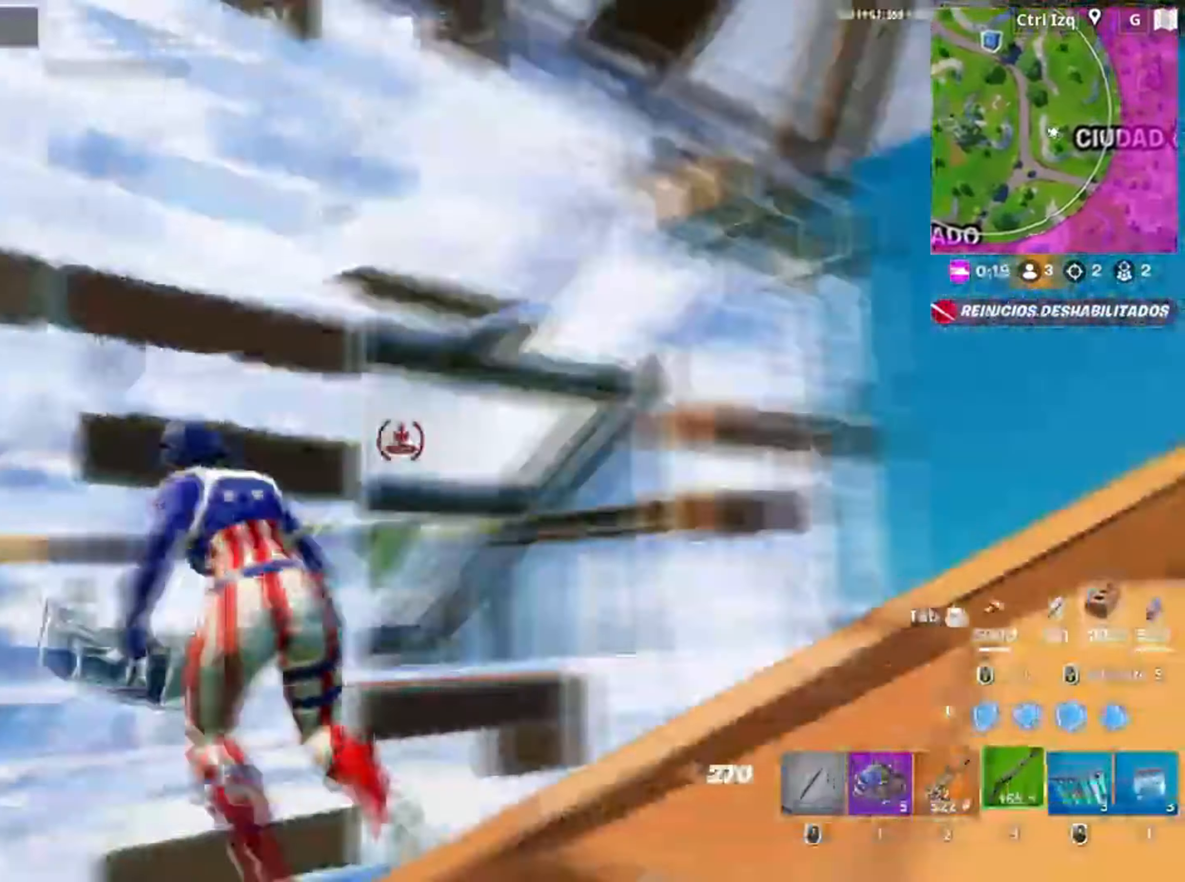
{"keys": ["d", "s"], "mouse": [], "events": [[50, "mouse_left", "up"], [150, "d", "down"], [150, "w", "up"], [417, "s", "down"]]}
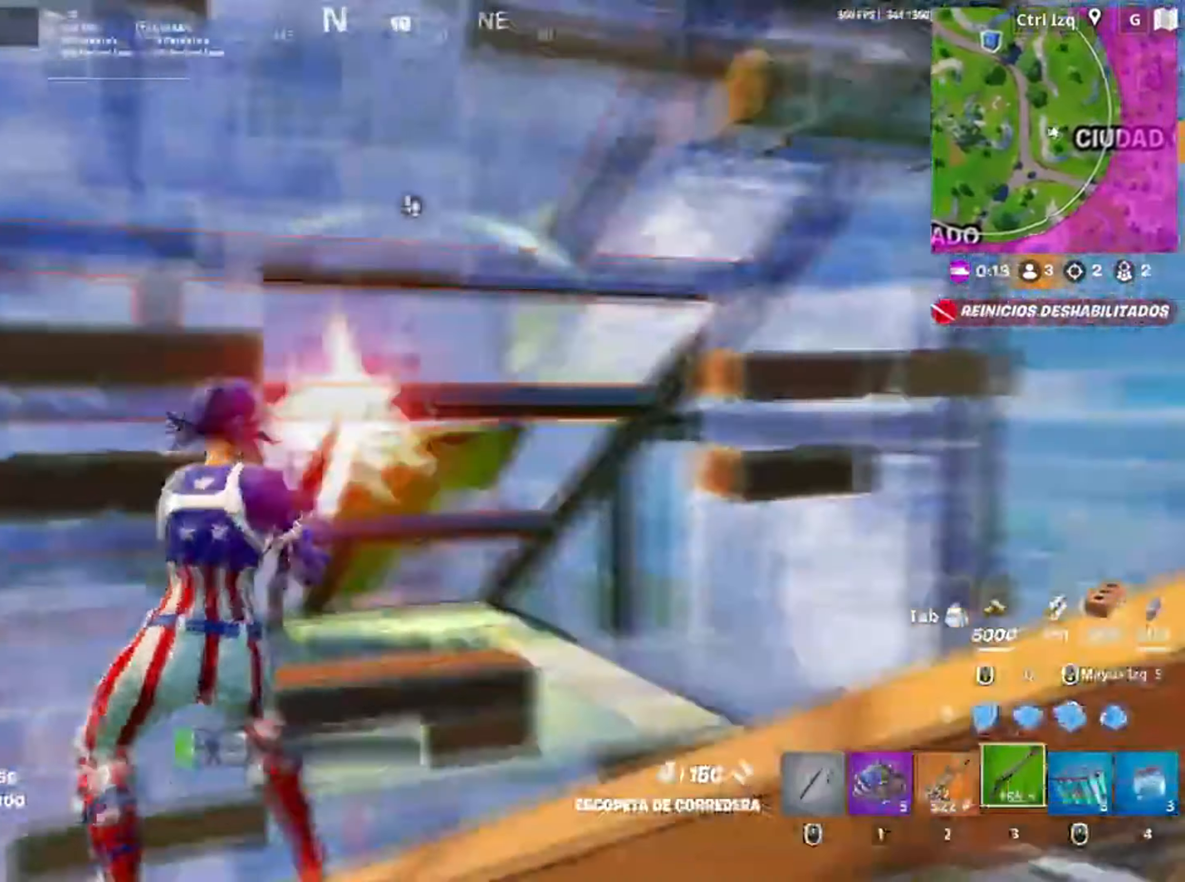
{"keys": ["a", "s"], "mouse": ["left"], "events": [[17, "d", "up"], [17, "mouse_left", "down"], [117, "2", "down"], [150, "2", "up"], [217, "mouse_left", "up"], [350, "a", "down"], [350, "d", "down"], [383, "a", "up"], [383, "mouse_left", "down"], [483, "a", "down"], [483, "d", "up"]]}
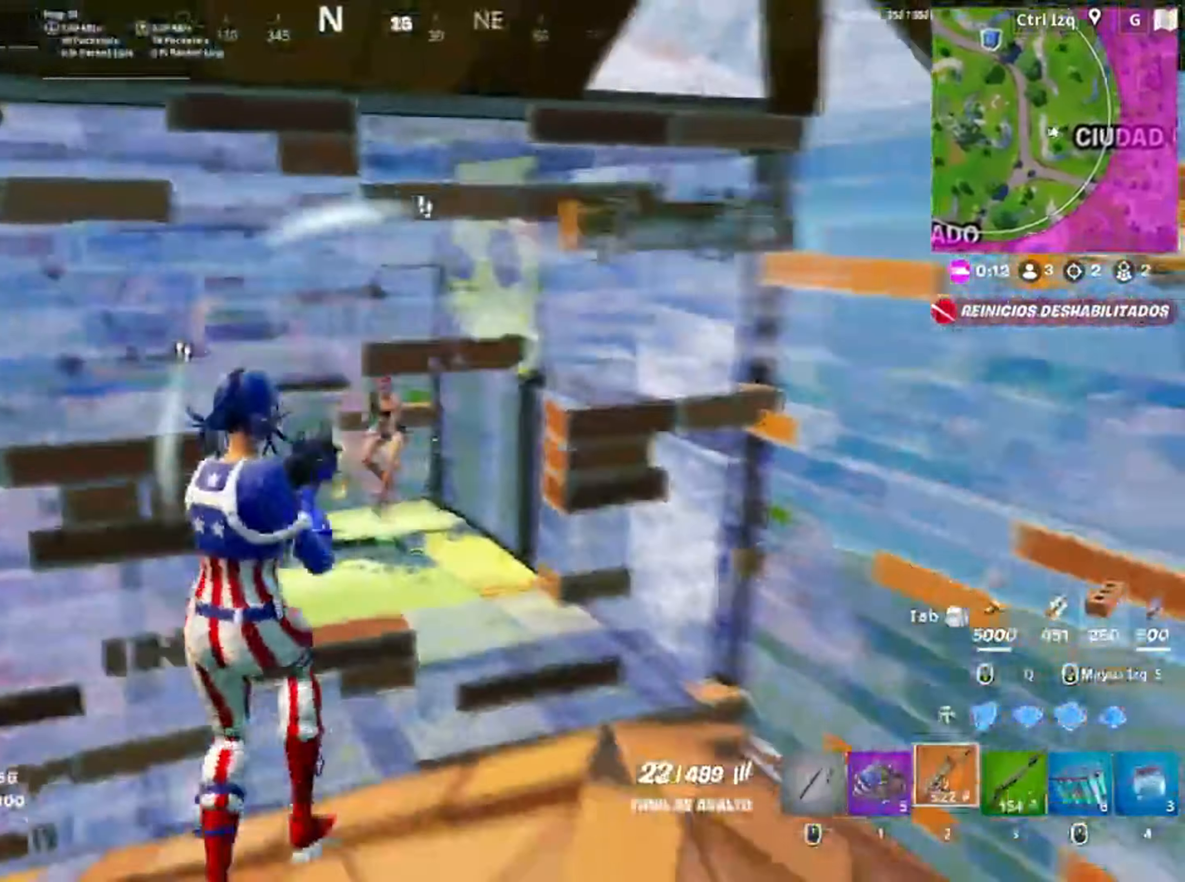
{"keys": ["w"], "mouse": [], "events": [[33, "s", "up"], [150, "w", "down"], [217, "3", "down"], [267, "3", "up"], [267, "mouse_left", "up"], [350, "a", "up"]]}
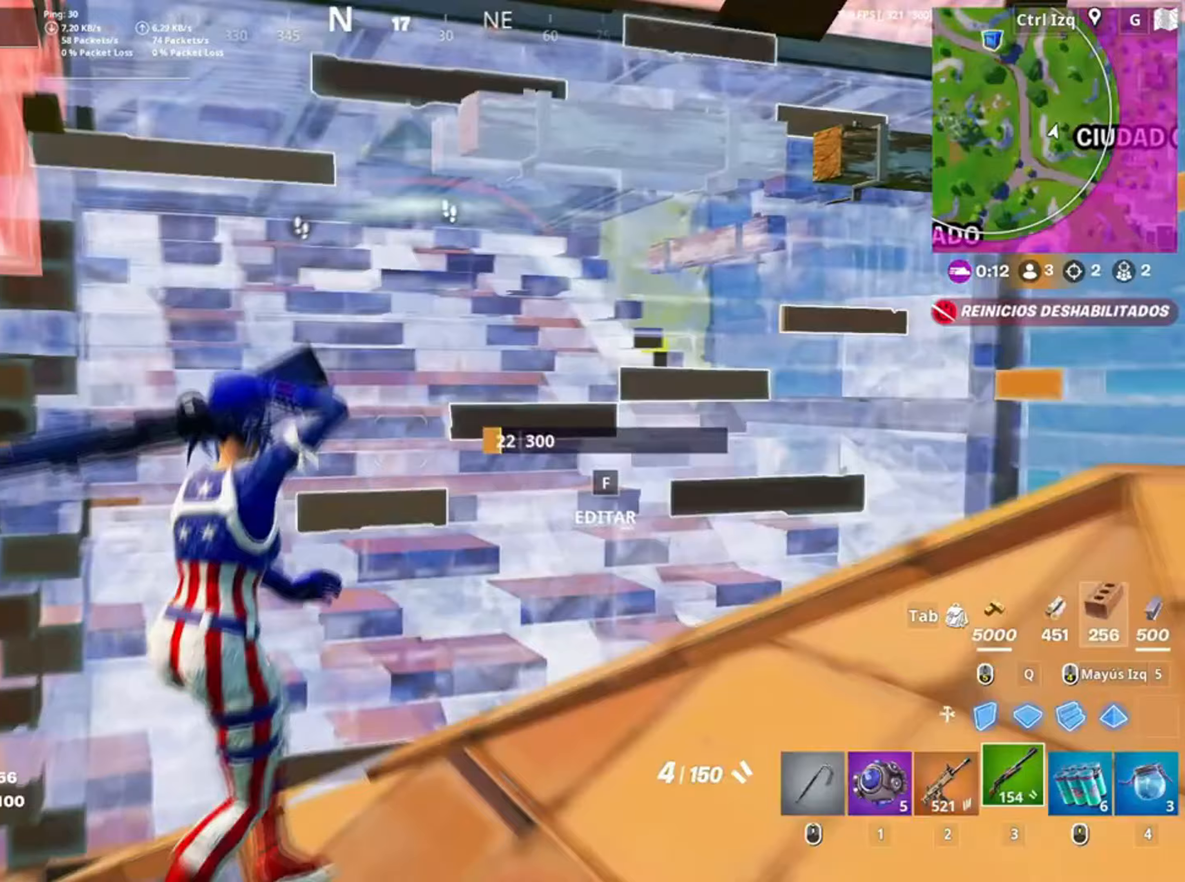
{"keys": ["a", "f", "w"], "mouse": [], "events": [[50, "f", "down"], [83, "f", "up"], [83, "mouse_left", "down"], [183, "f", "down"], [217, "mouse_left", "up"], [250, "f", "up"], [317, "f", "down"], [317, "mouse_left", "down"], [383, "a", "down"], [417, "f", "up"], [483, "f", "down"], [483, "mouse_left", "up"]]}
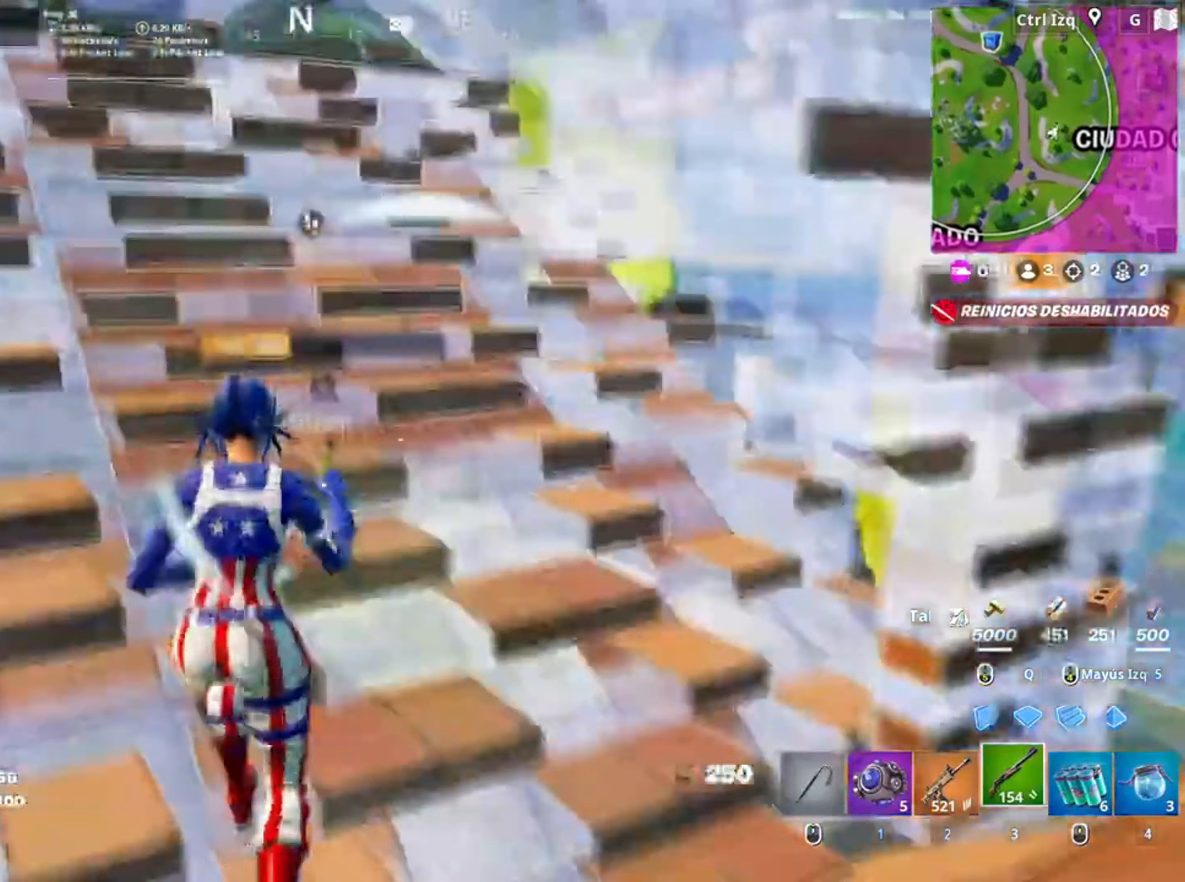
{"keys": ["w"], "mouse": ["left"], "events": [[83, "f", "up"], [217, "a", "up"], [483, "mouse_left", "down"]]}
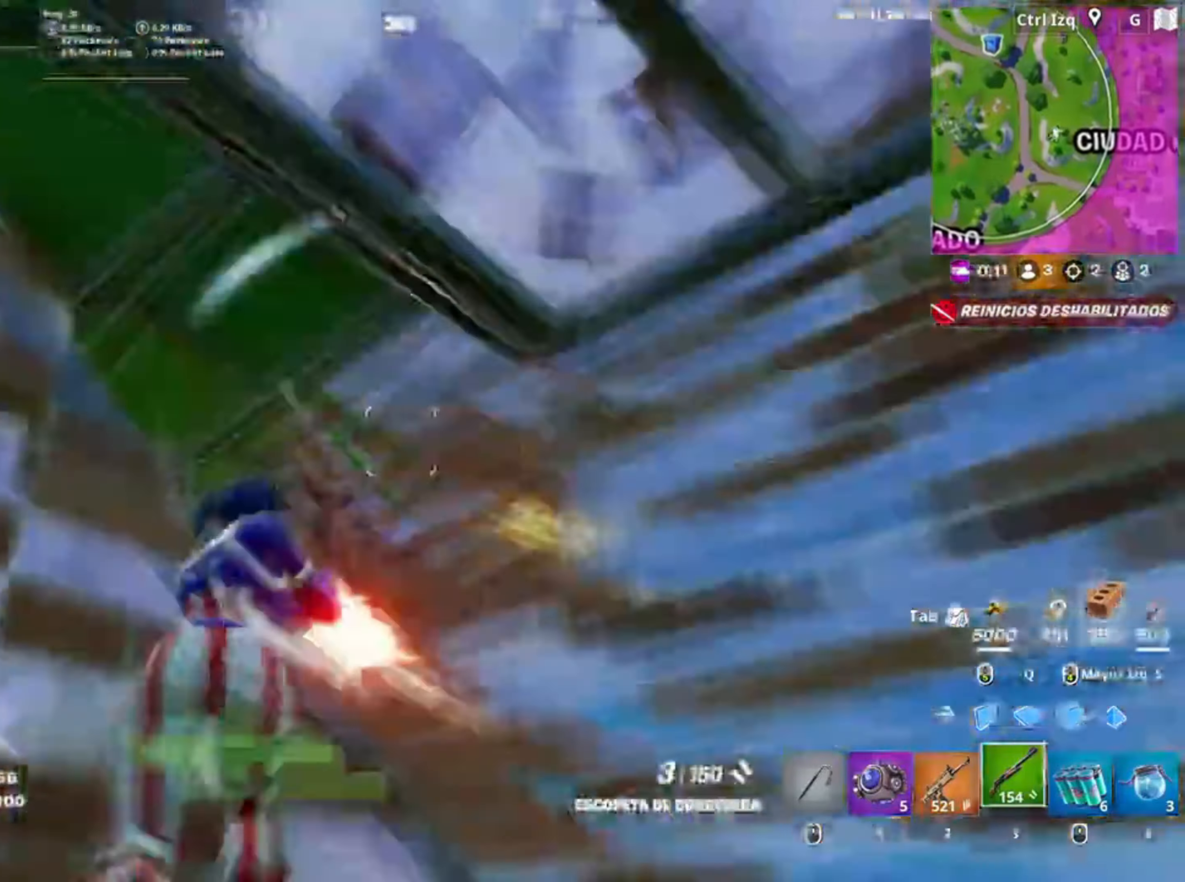
{"keys": ["d", "space", "w"], "mouse": ["left"], "events": [[83, "2", "down"], [133, "mouse_left", "up"], [167, "d", "down"], [183, "2", "up"], [417, "mouse_left", "down"], [417, "w", "up"], [450, "space", "down"], [483, "w", "down"]]}
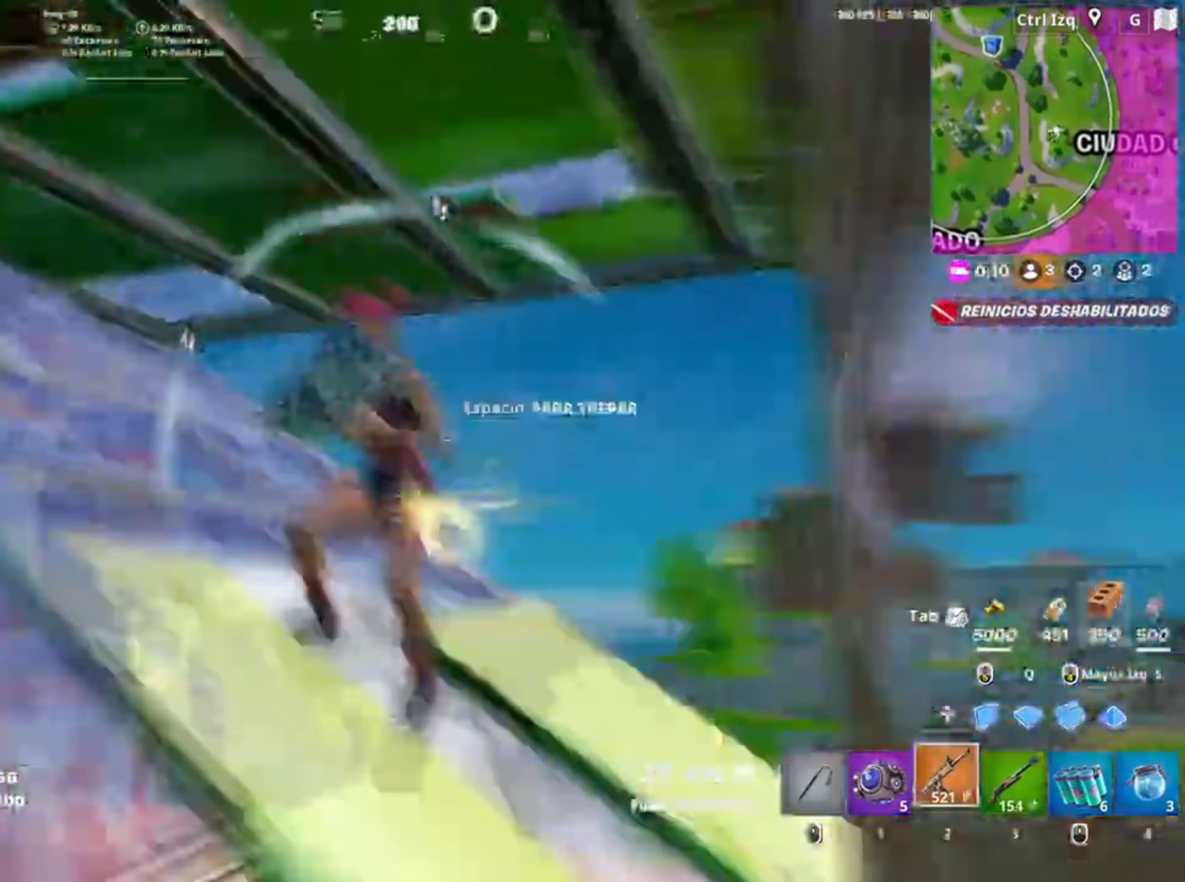
{"keys": ["w"], "mouse": ["left"], "events": [[100, "space", "up"], [233, "d", "up"]]}
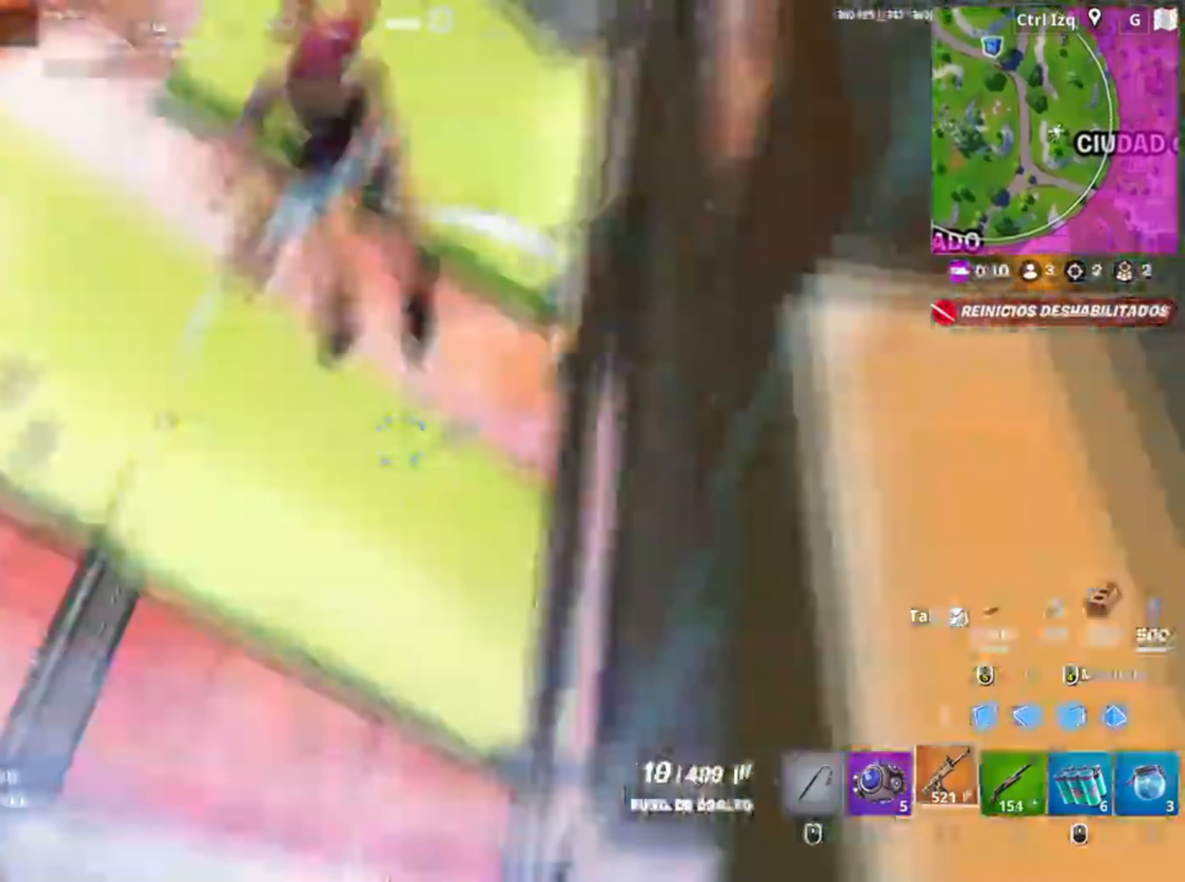
{"keys": ["w"], "mouse": ["left"], "events": [[150, "a", "down"], [217, "a", "up"]]}
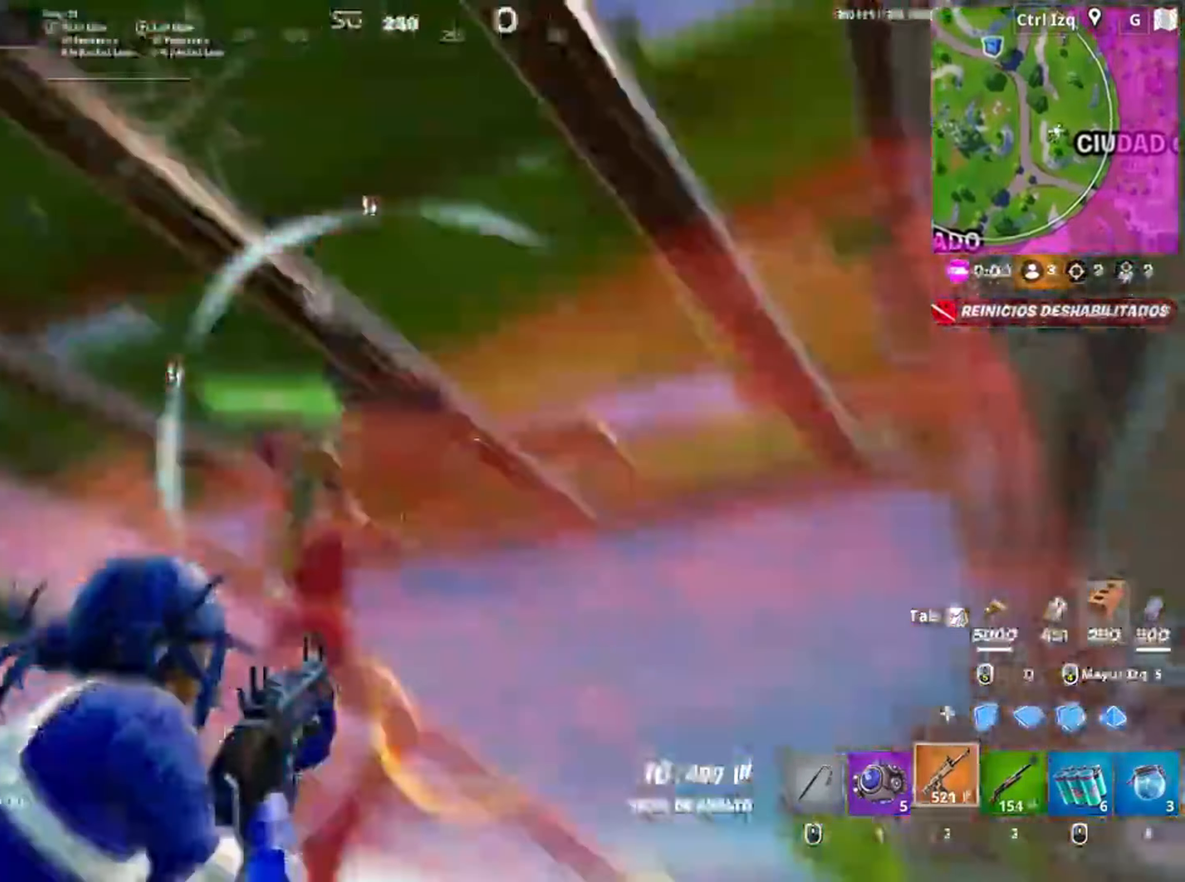
{"keys": ["a", "w"], "mouse": ["left"], "events": [[17, "a", "down"], [183, "mouse_left", "up"], [250, "mouse_wheel", "down"], [317, "mouse_wheel", "up"], [400, "mouse_left", "down"]]}
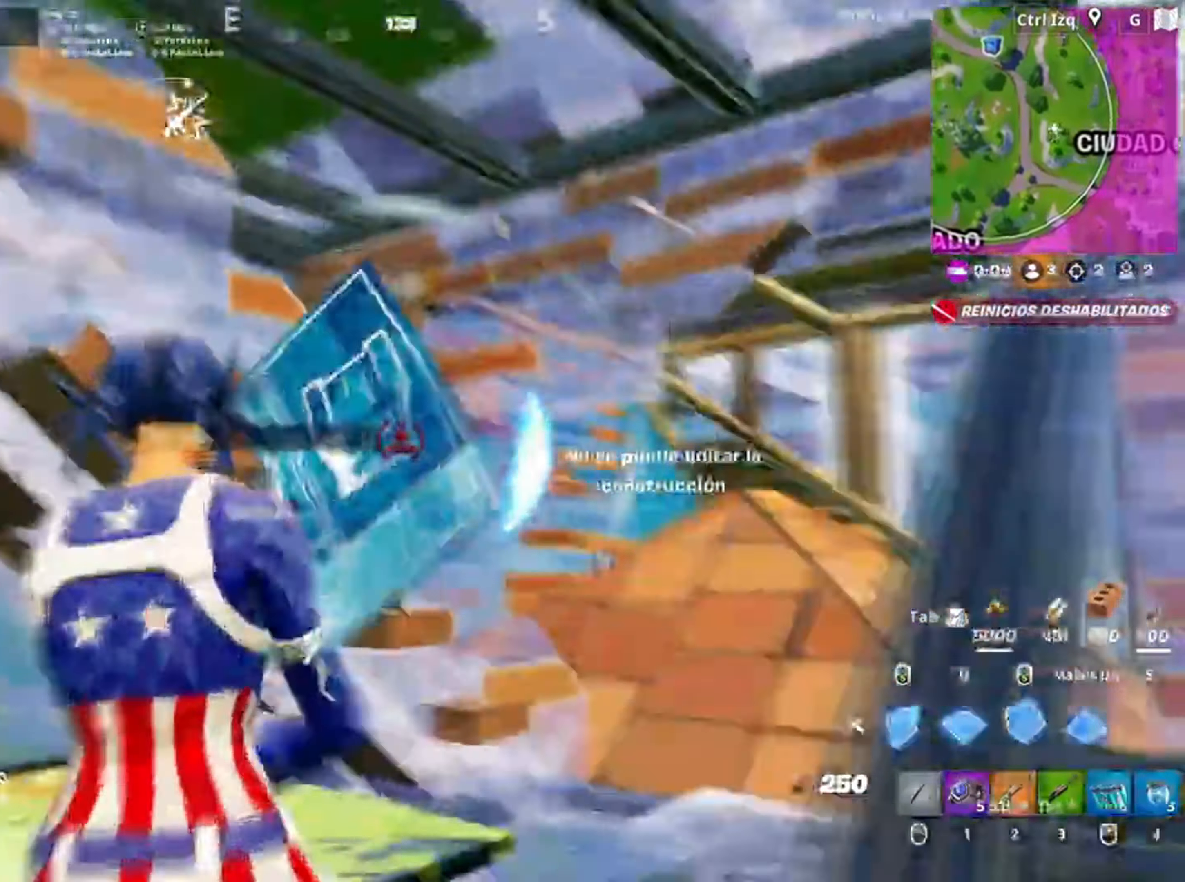
{"keys": ["a", "w"], "mouse": []}
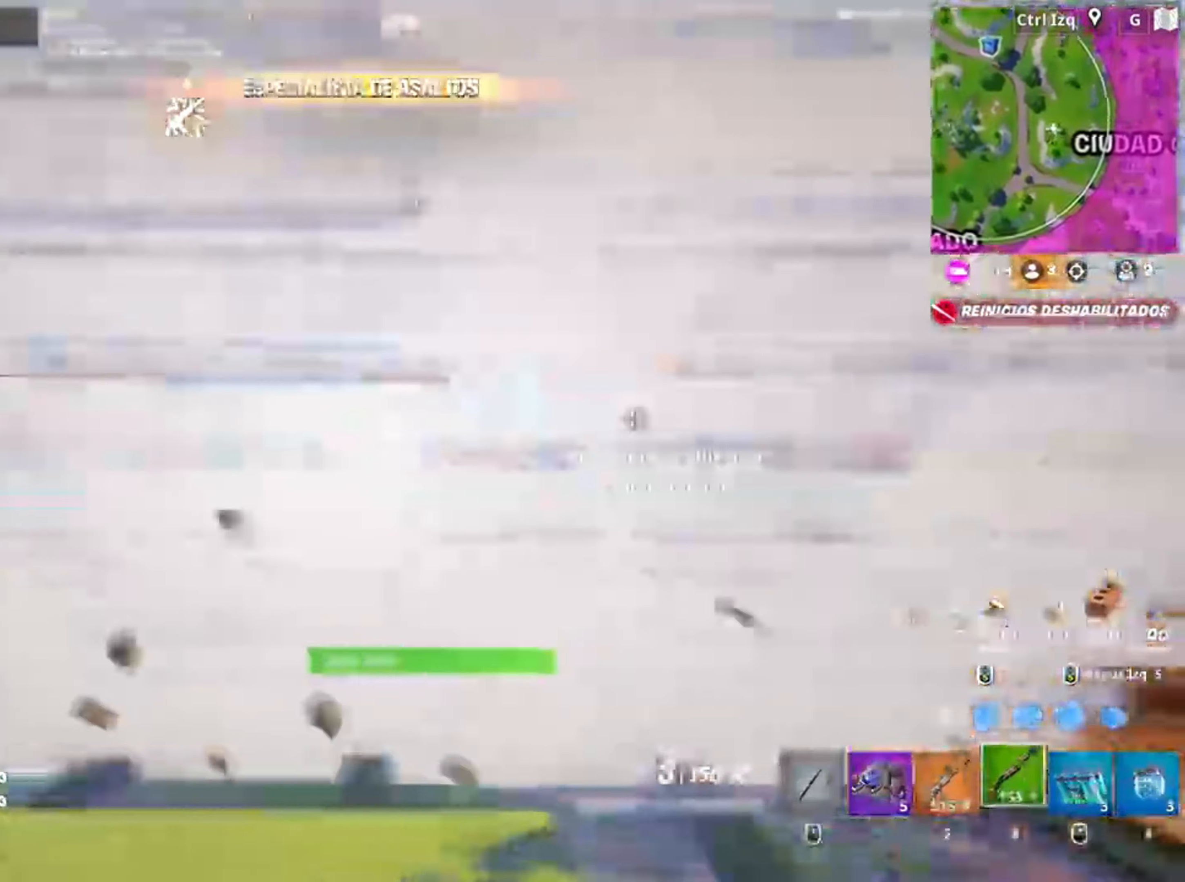
{"keys": ["space", "w"], "mouse": ["left"], "events": [[50, "f", "down"], [117, "f", "up"], [150, "mouse_left", "down"], [250, "f", "down"], [283, "mouse_left", "up"], [300, "f", "up"], [450, "mouse_left", "down"], [450, "space", "down"], [483, "a", "up"]]}
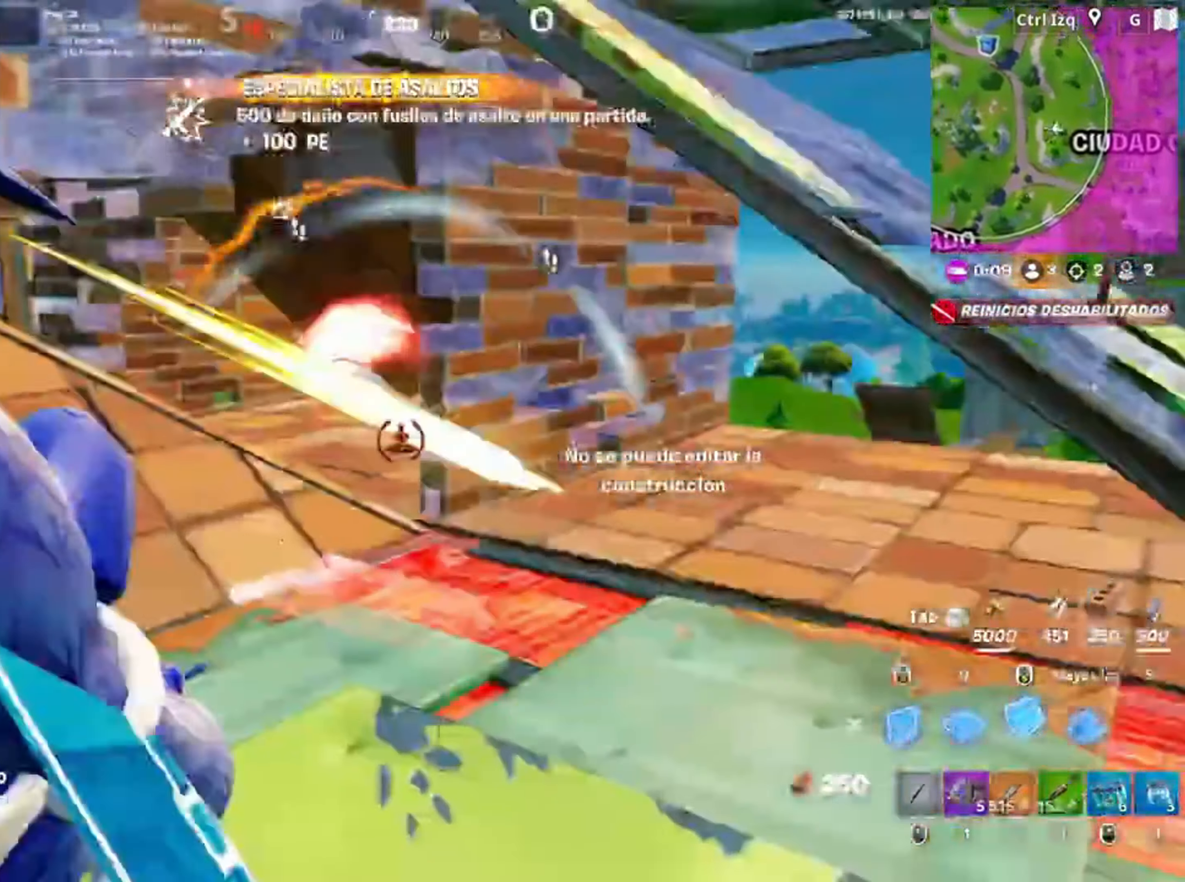
{"keys": [], "mouse": [], "events": [[50, "space", "up"], [217, "1", "down"], [317, "mouse_left", "up"], [333, "1", "up"], [417, "w", "up"]]}
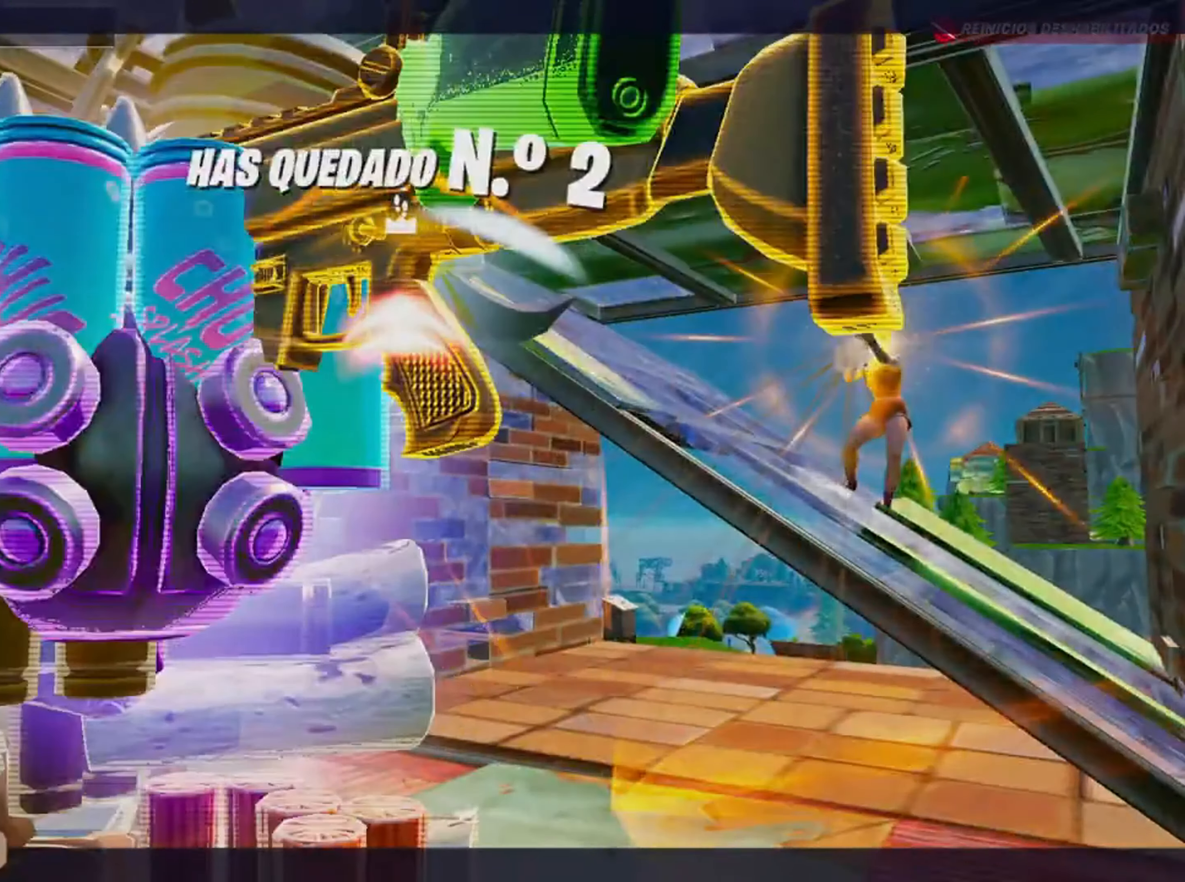
{"keys": [], "mouse": [], "events": []}
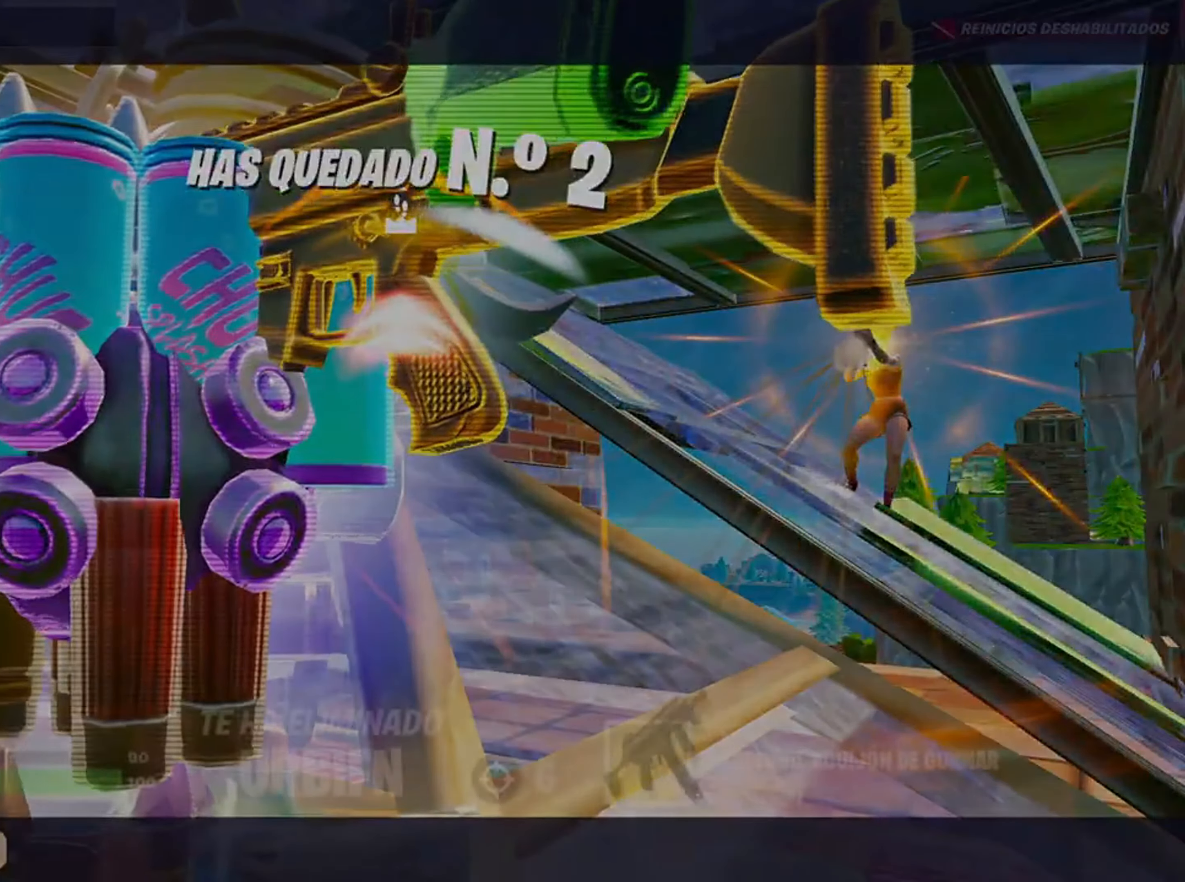
{"keys": [], "mouse": [], "events": []}